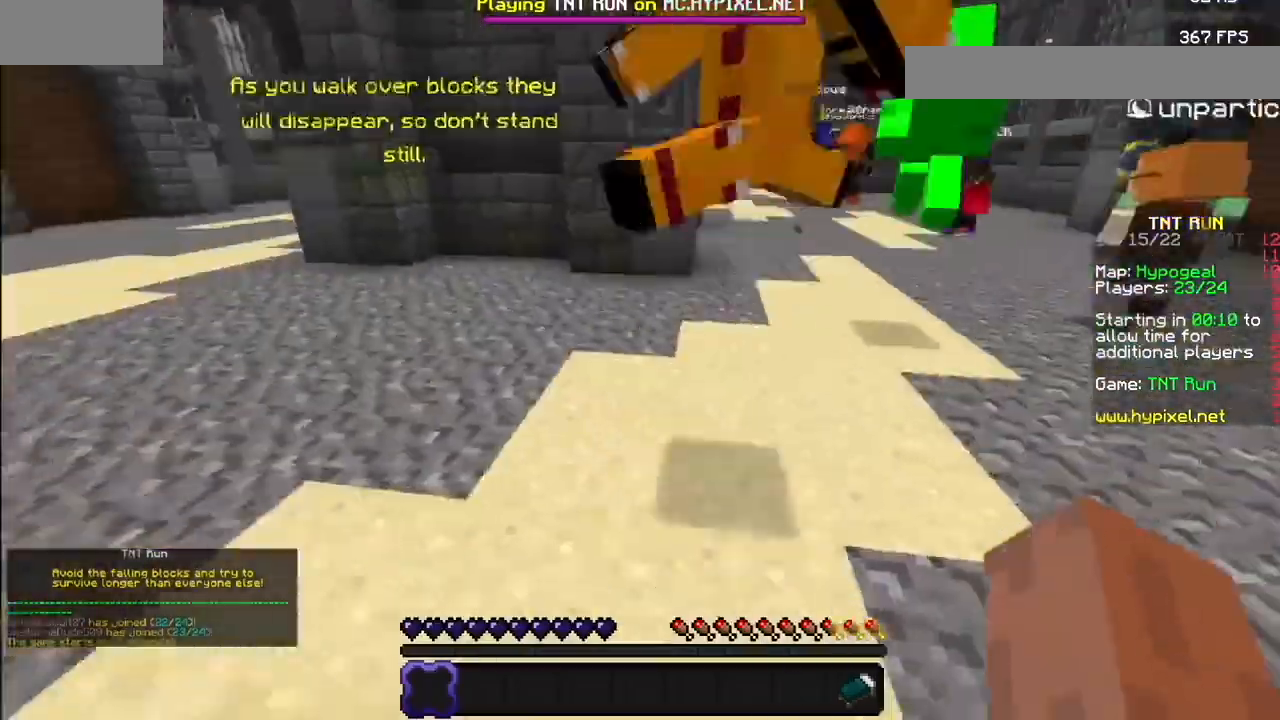
Gameplay with keyboard and mouse; each line is a JSON object with the keys and mouse buttons held at the frame after it. "events" lists presses ("down") and releases ("up") of "mouse_left" and "mouse_right" between this image and that frame as [ms after this image, input, new state], when the widget could be followed in between. "mouse_left", "mouse_right" = the "left", "right" buttons of the "mouse" list. No other keys are recorded. Fast repeated clicks can show as one long hold. Mouse movement is not recorded.
{"keys": [], "mouse": [], "events": [[401, "mouse_left", "down"], [434, "mouse_left", "up"]]}
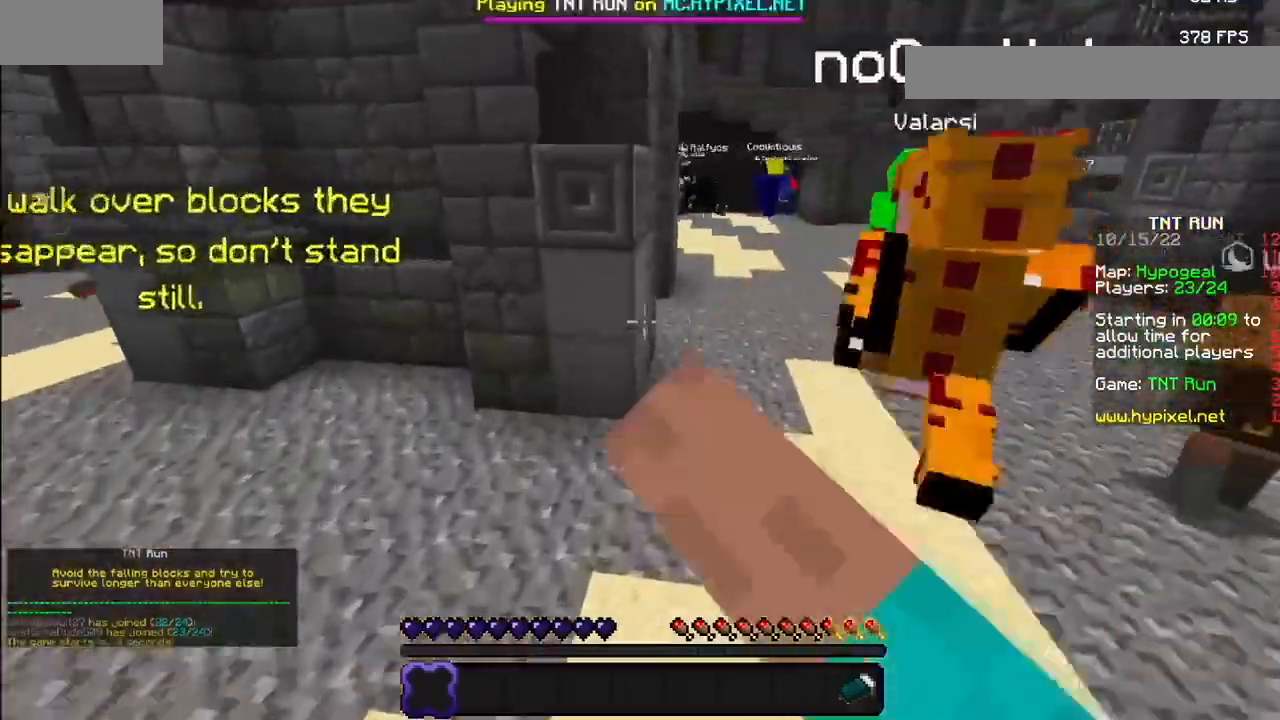
{"keys": [], "mouse": [], "events": [[367, "mouse_left", "down"], [433, "mouse_left", "up"]]}
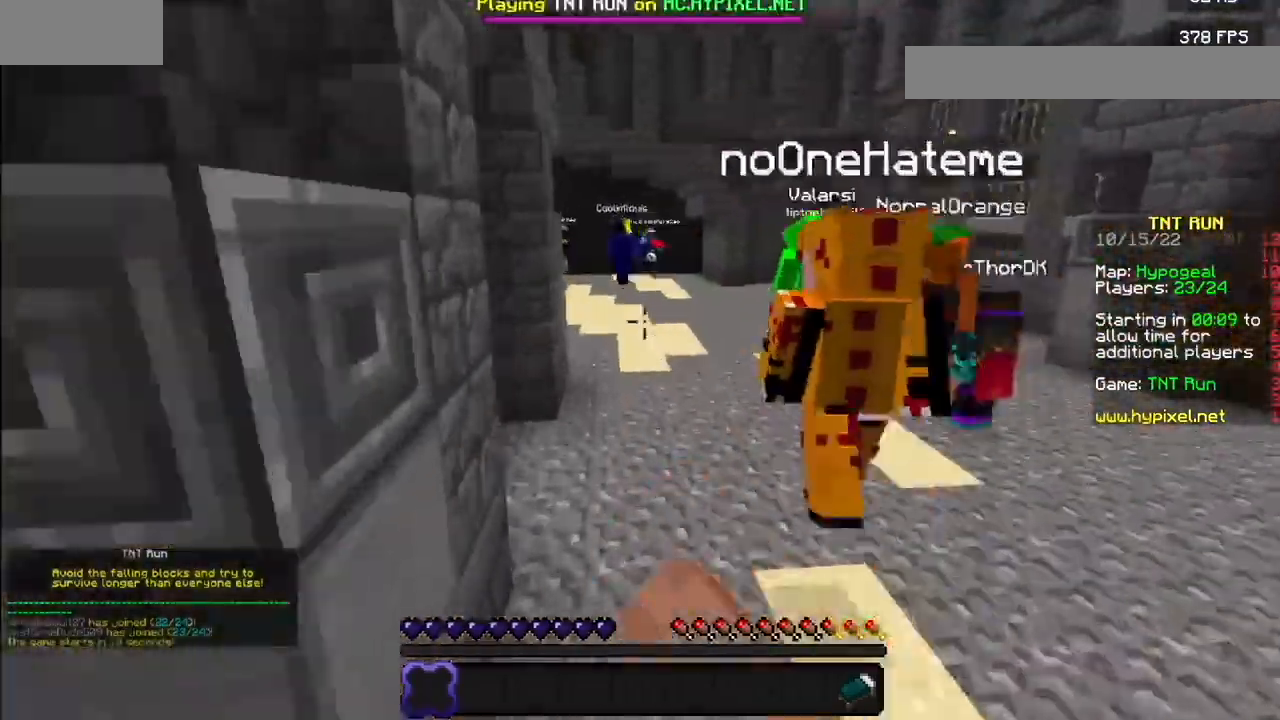
{"keys": [], "mouse": [], "events": [[167, "mouse_left", "down"], [267, "mouse_left", "up"]]}
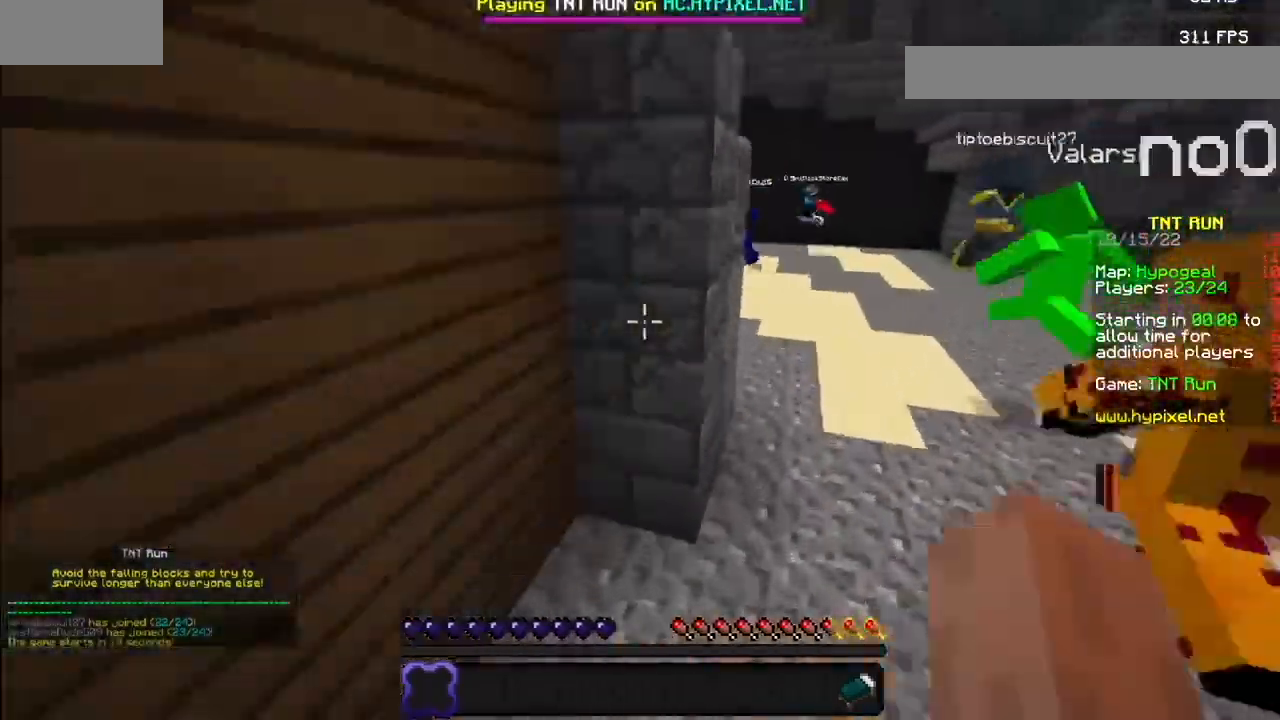
{"keys": [], "mouse": [], "events": []}
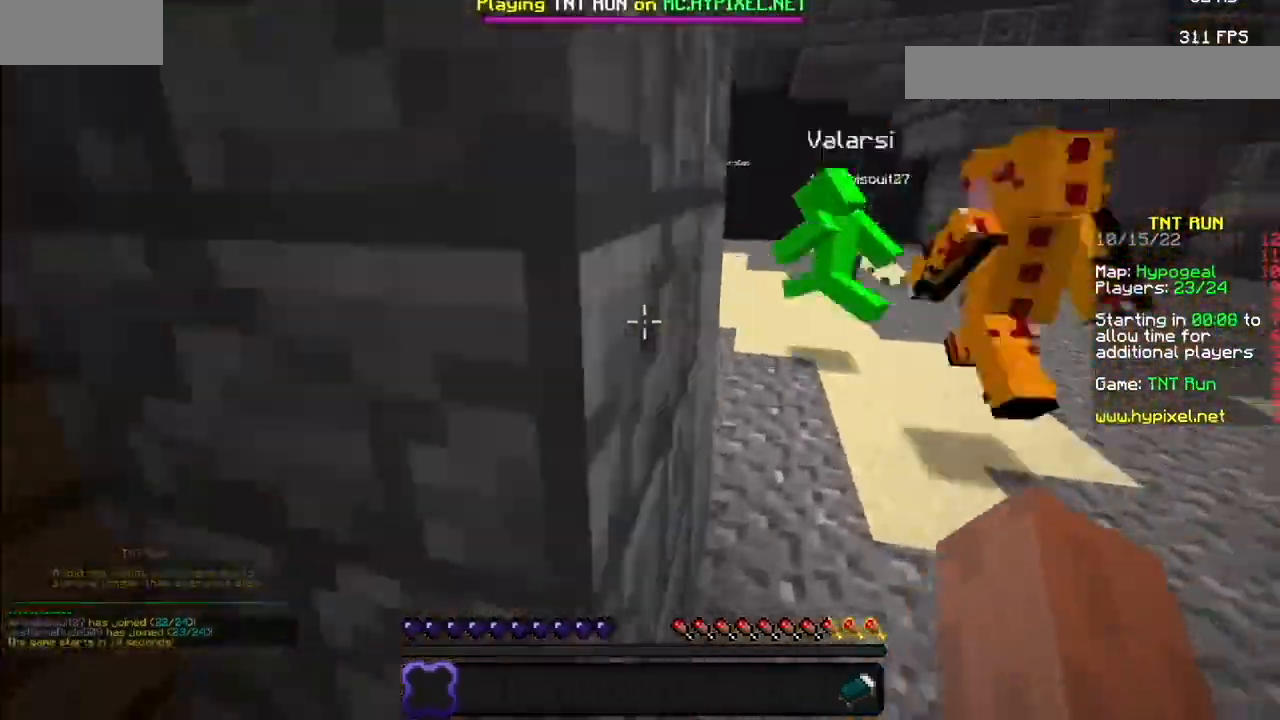
{"keys": [], "mouse": ["left"], "events": [[300, "mouse_left", "down"]]}
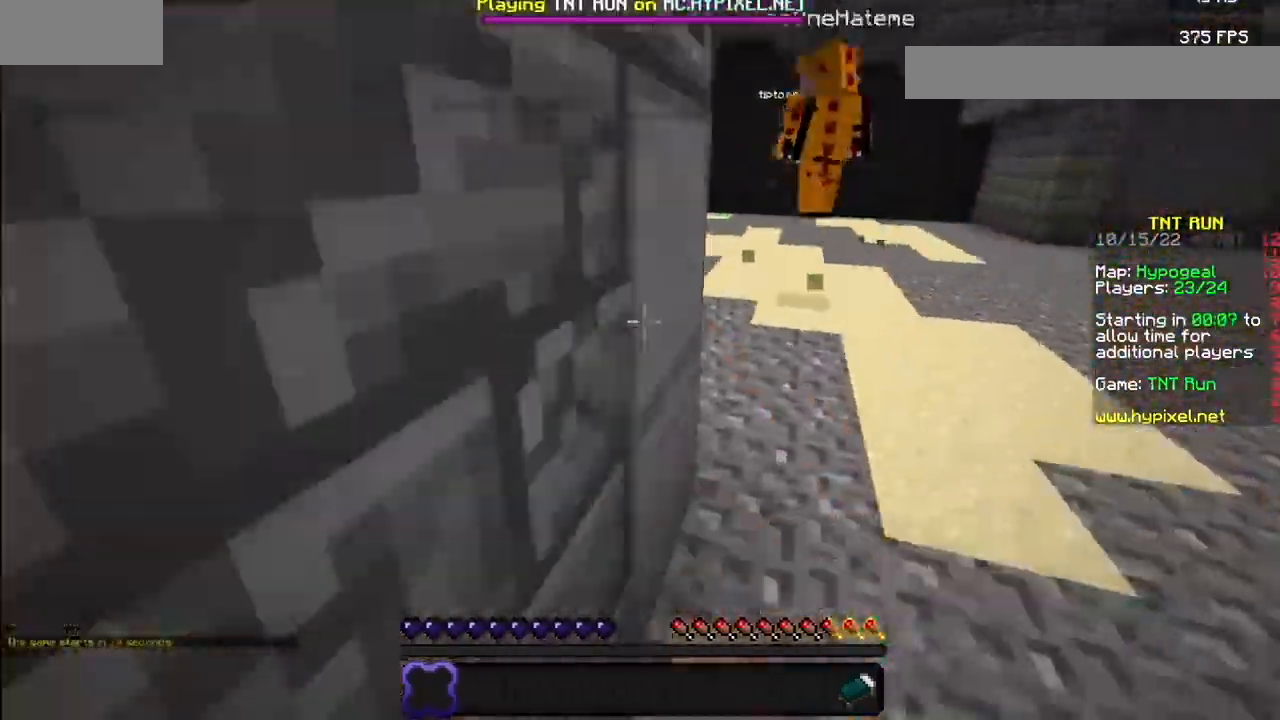
{"keys": [], "mouse": ["left"], "events": [[133, "mouse_left", "up"], [233, "mouse_left", "down"], [267, "mouse_left", "up"], [433, "mouse_left", "down"]]}
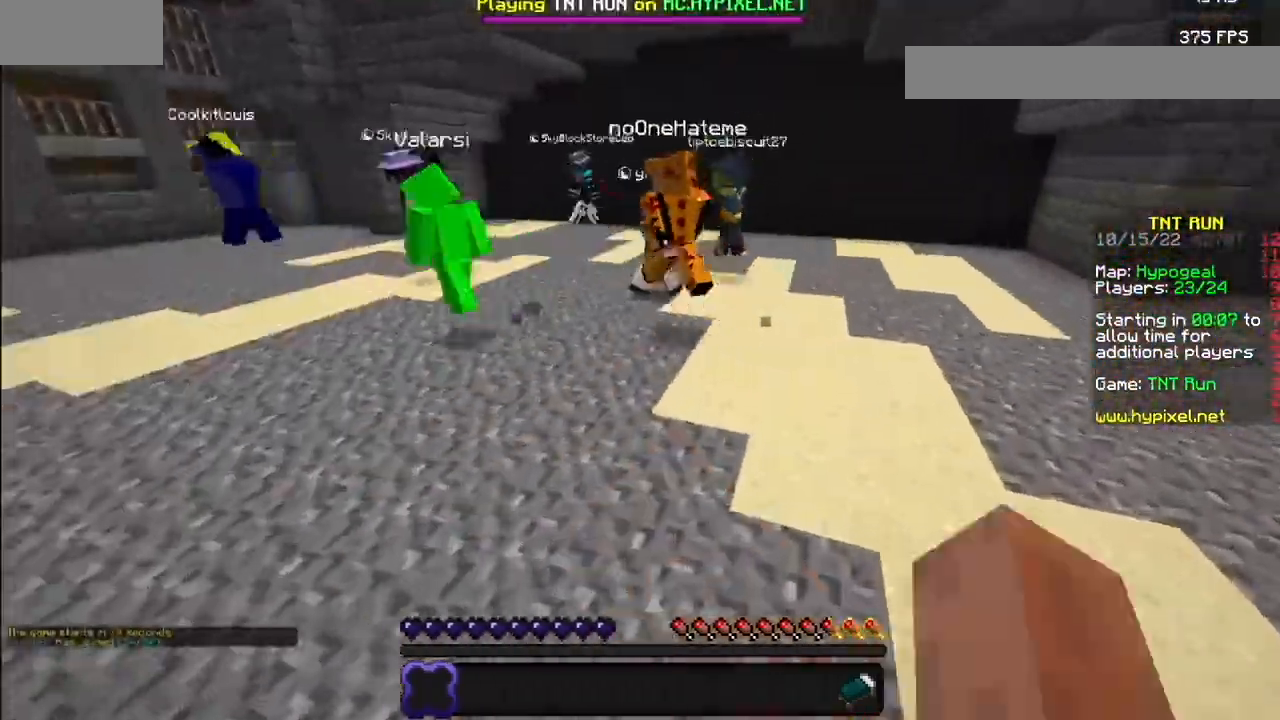
{"keys": [], "mouse": [], "events": [[67, "mouse_left", "up"]]}
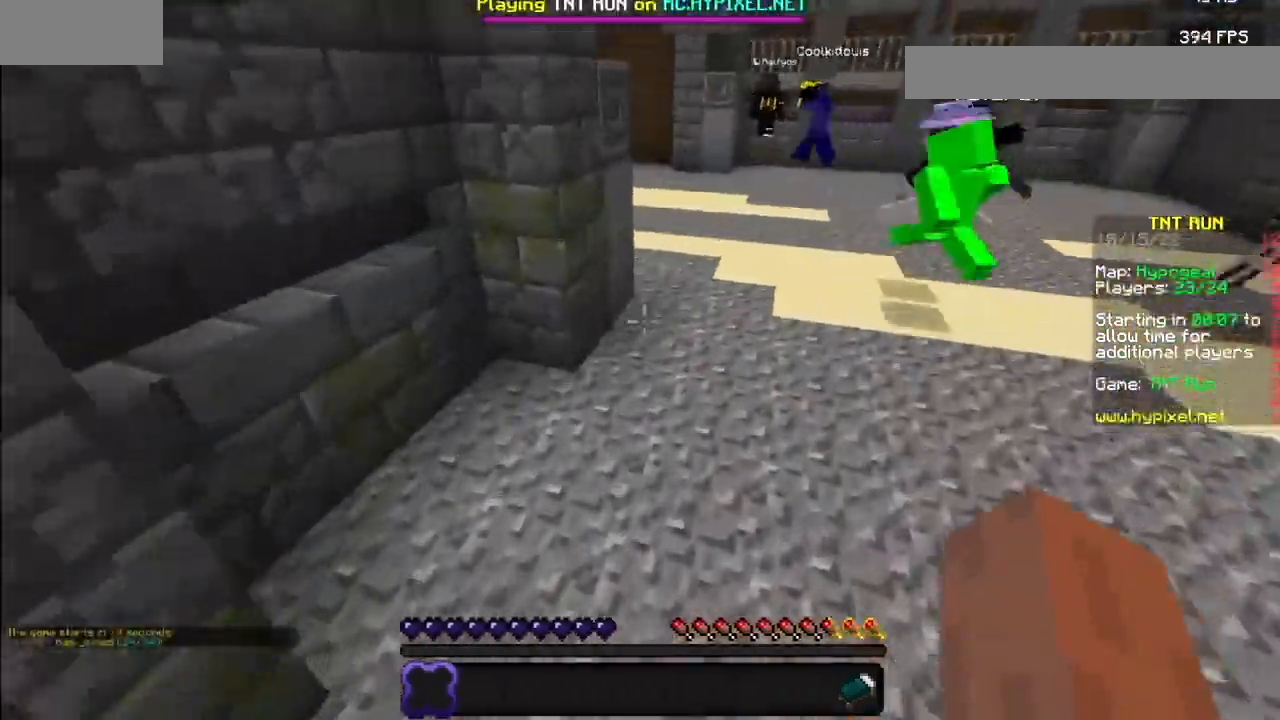
{"keys": [], "mouse": [], "events": []}
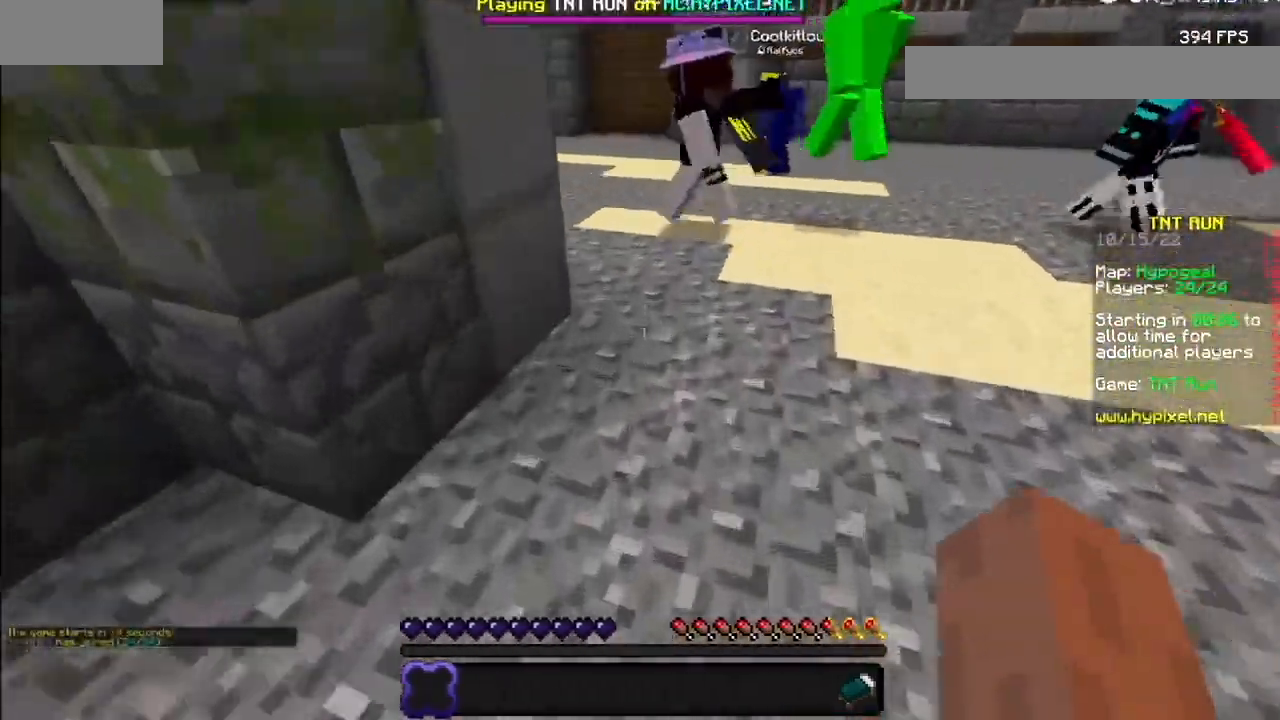
{"keys": [], "mouse": [], "events": []}
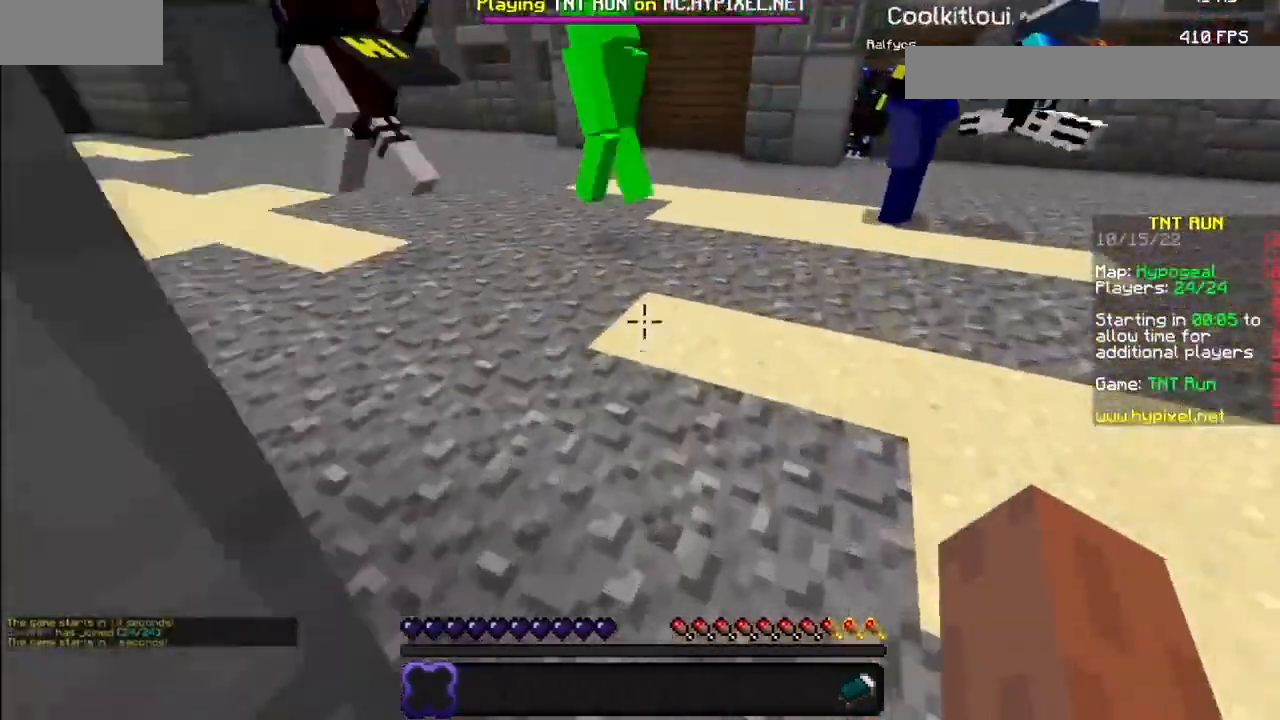
{"keys": [], "mouse": [], "events": []}
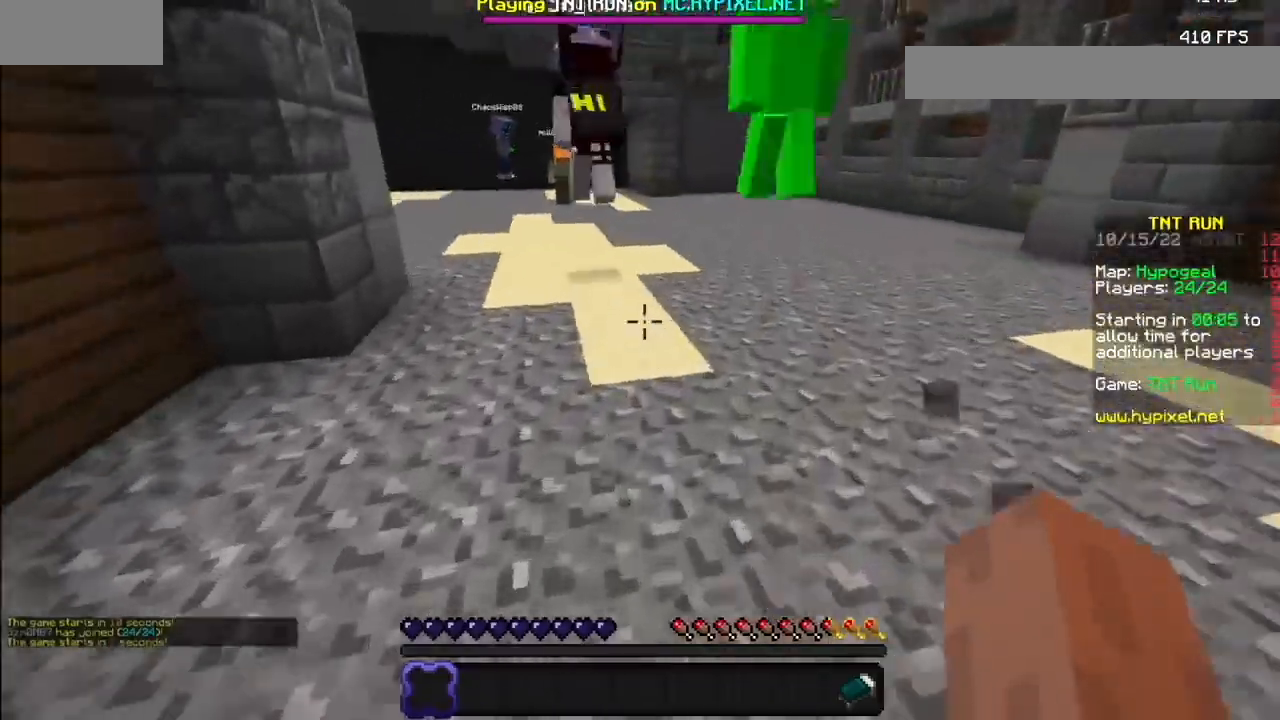
{"keys": [], "mouse": [], "events": [[33, "mouse_left", "down"], [167, "mouse_left", "up"]]}
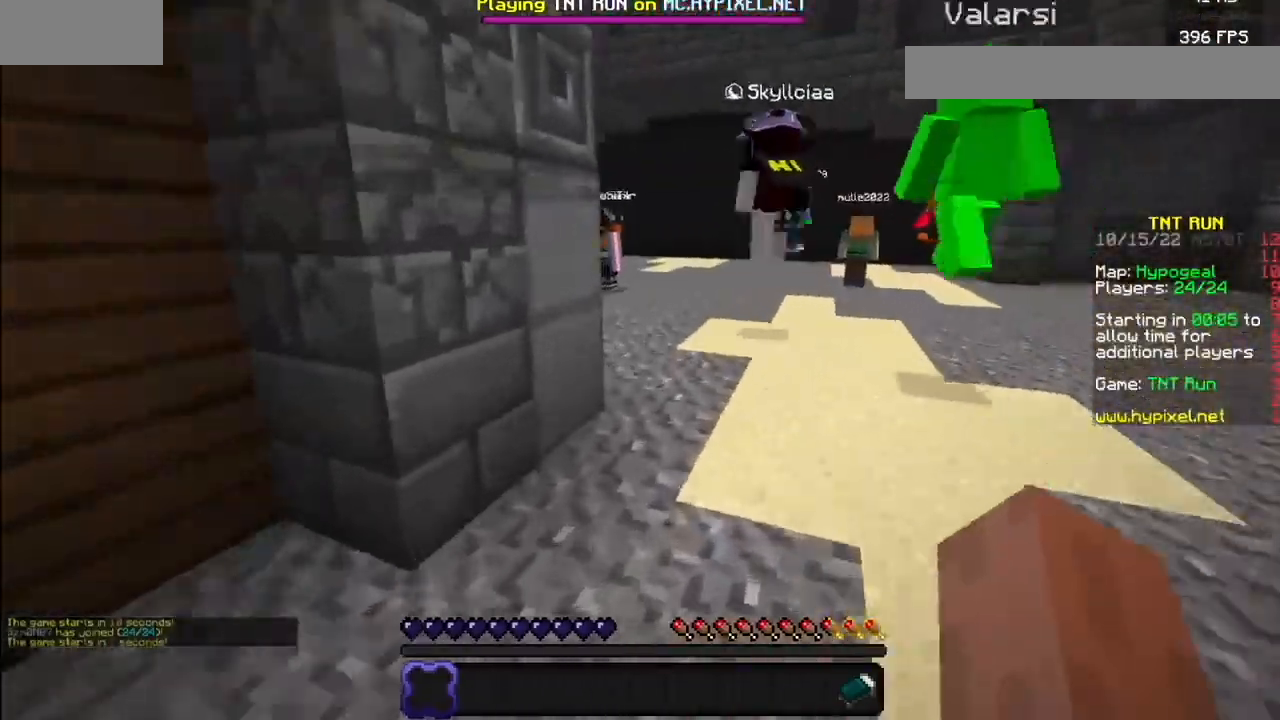
{"keys": [], "mouse": ["left"], "events": [[233, "mouse_left", "down"], [267, "mouse_left", "up"], [367, "mouse_left", "down"]]}
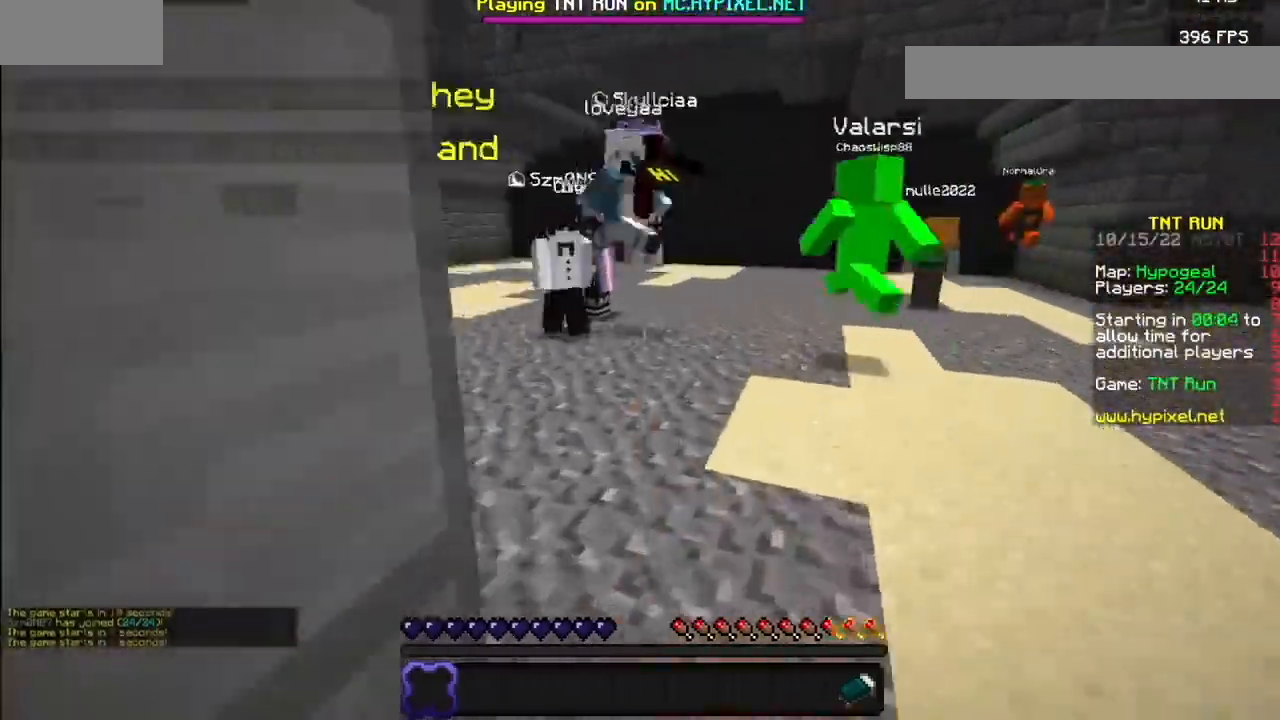
{"keys": [], "mouse": ["left"], "events": []}
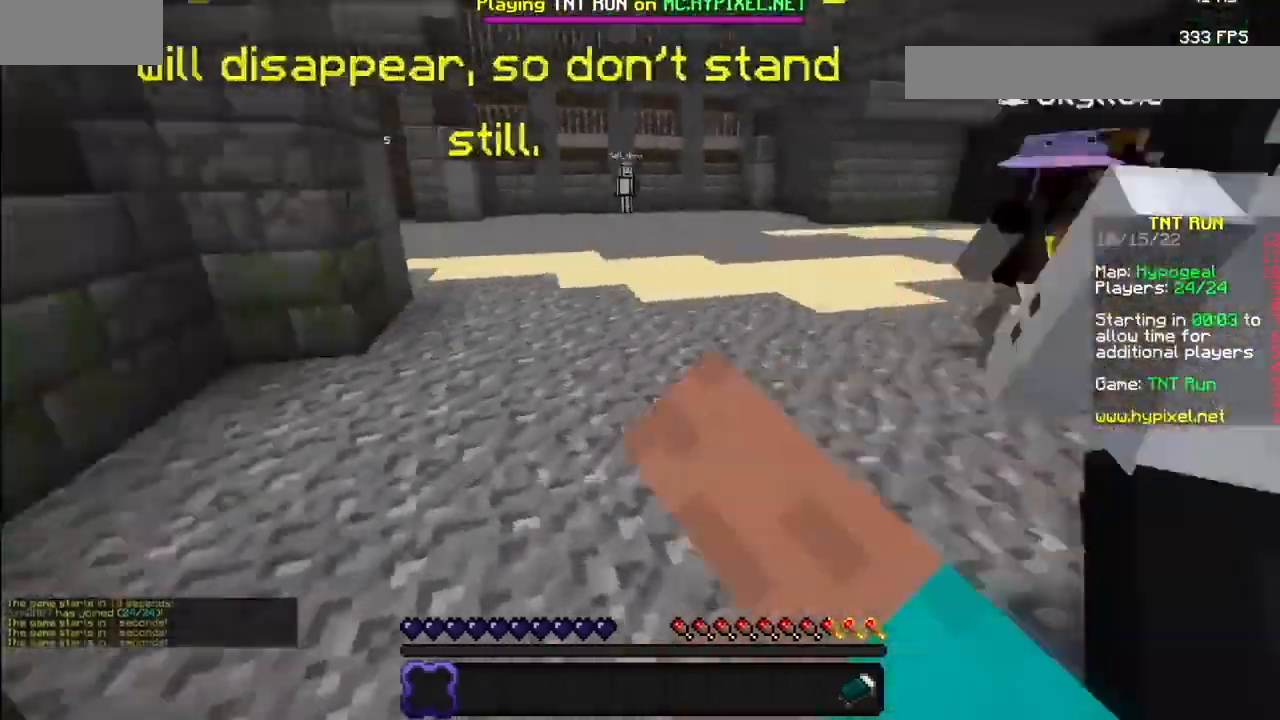
{"keys": [], "mouse": [], "events": [[433, "mouse_left", "up"]]}
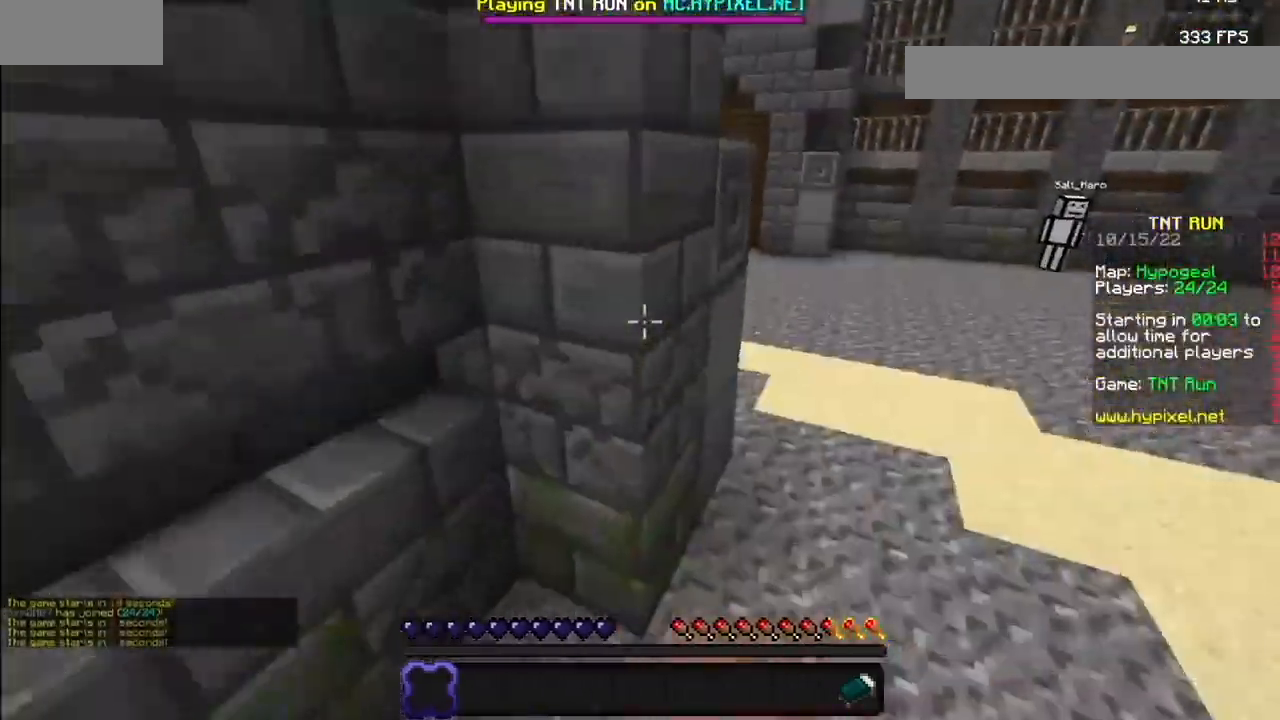
{"keys": [], "mouse": [], "events": []}
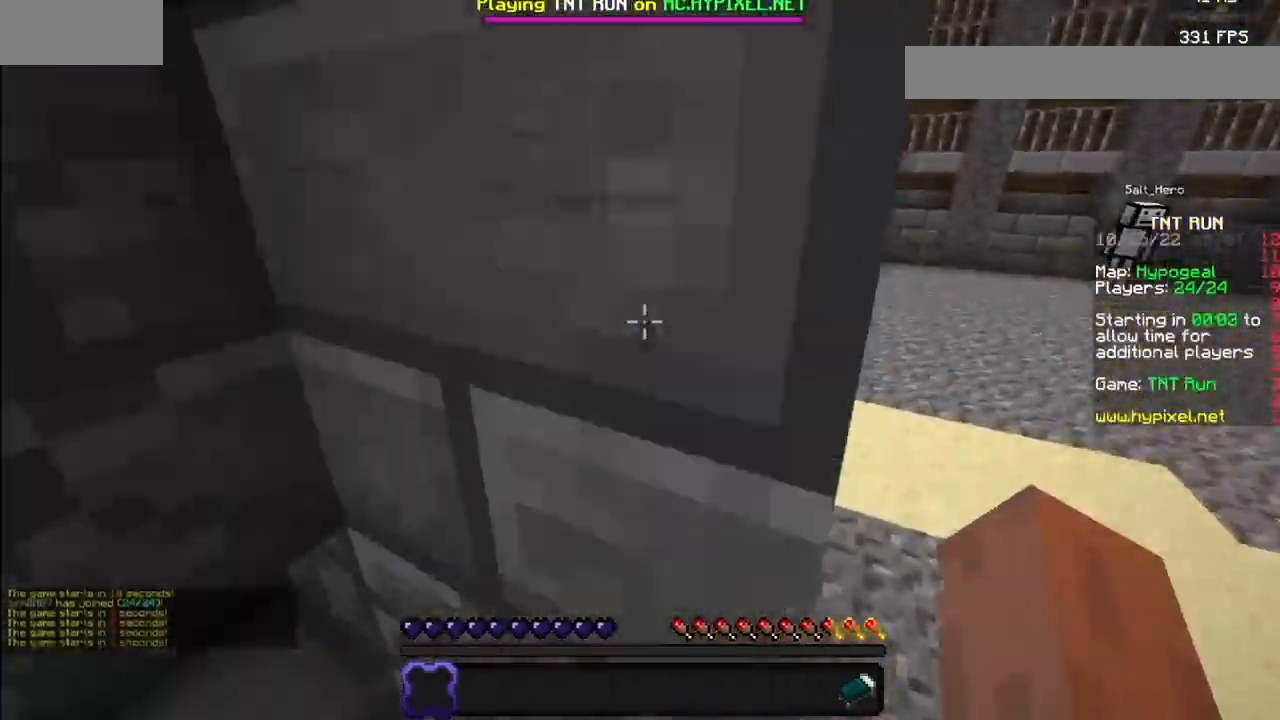
{"keys": [], "mouse": [], "events": []}
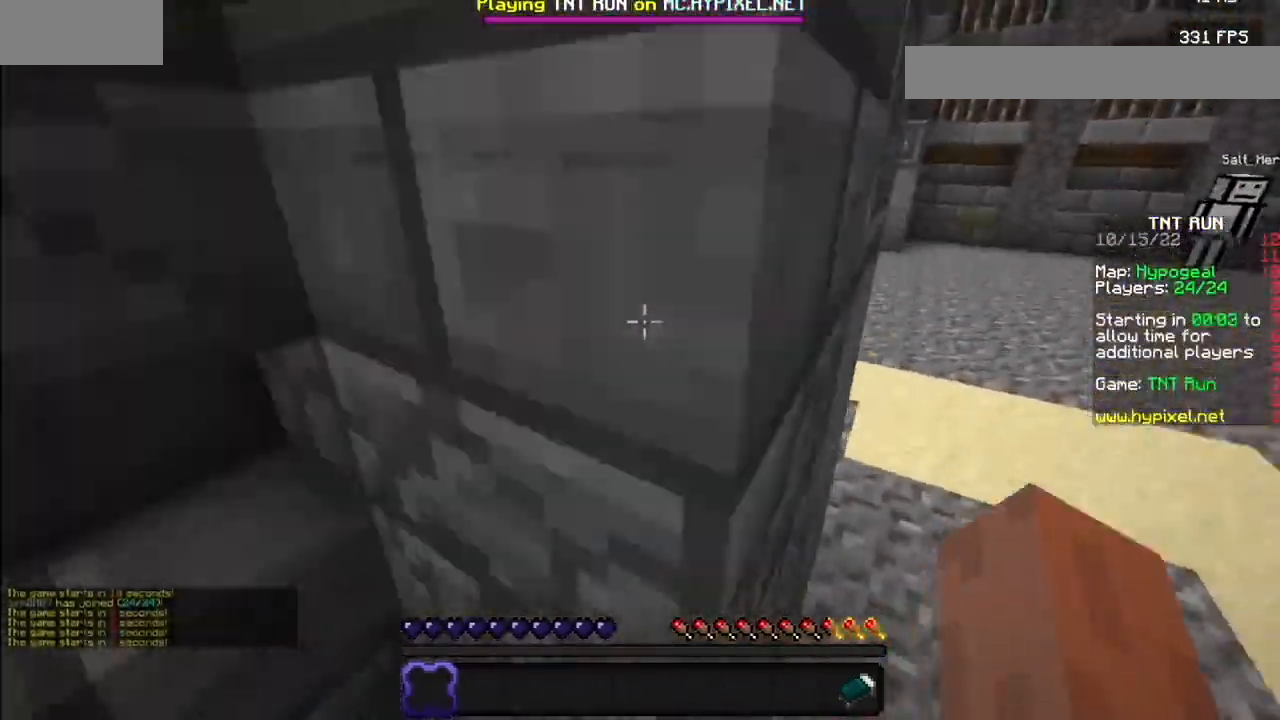
{"keys": [], "mouse": ["left"], "events": [[467, "mouse_left", "down"]]}
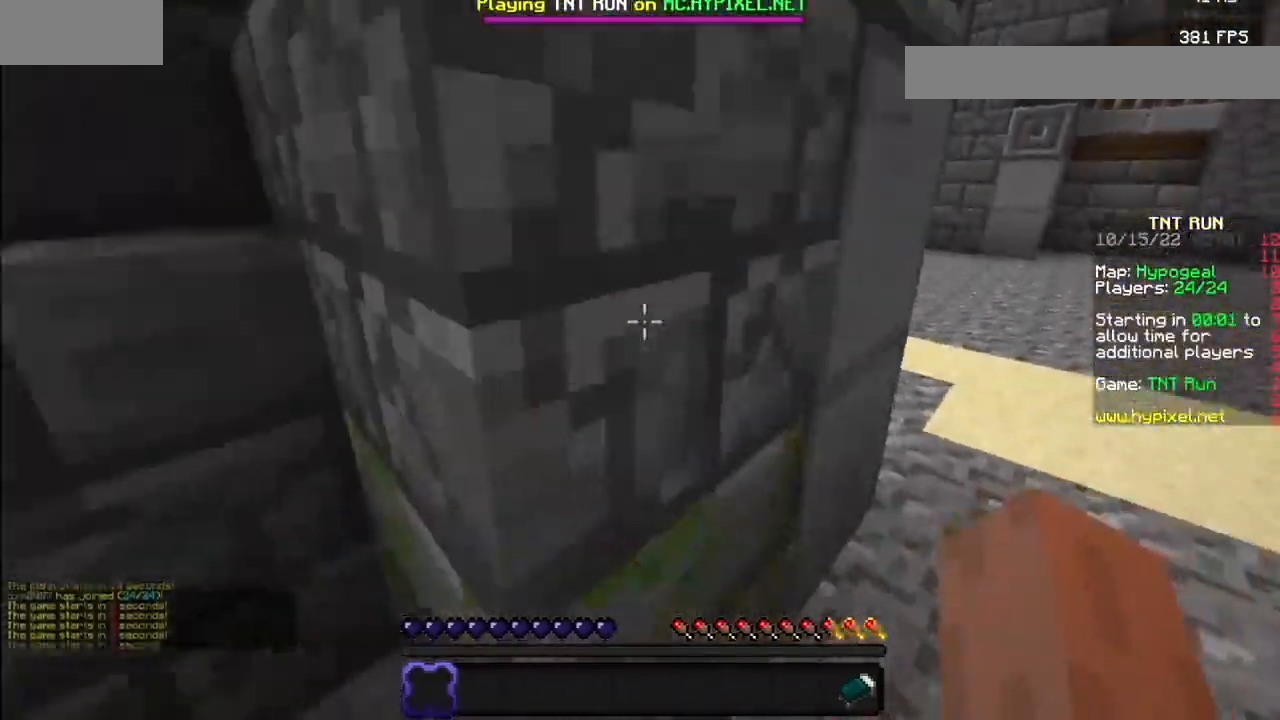
{"keys": [], "mouse": ["left"], "events": []}
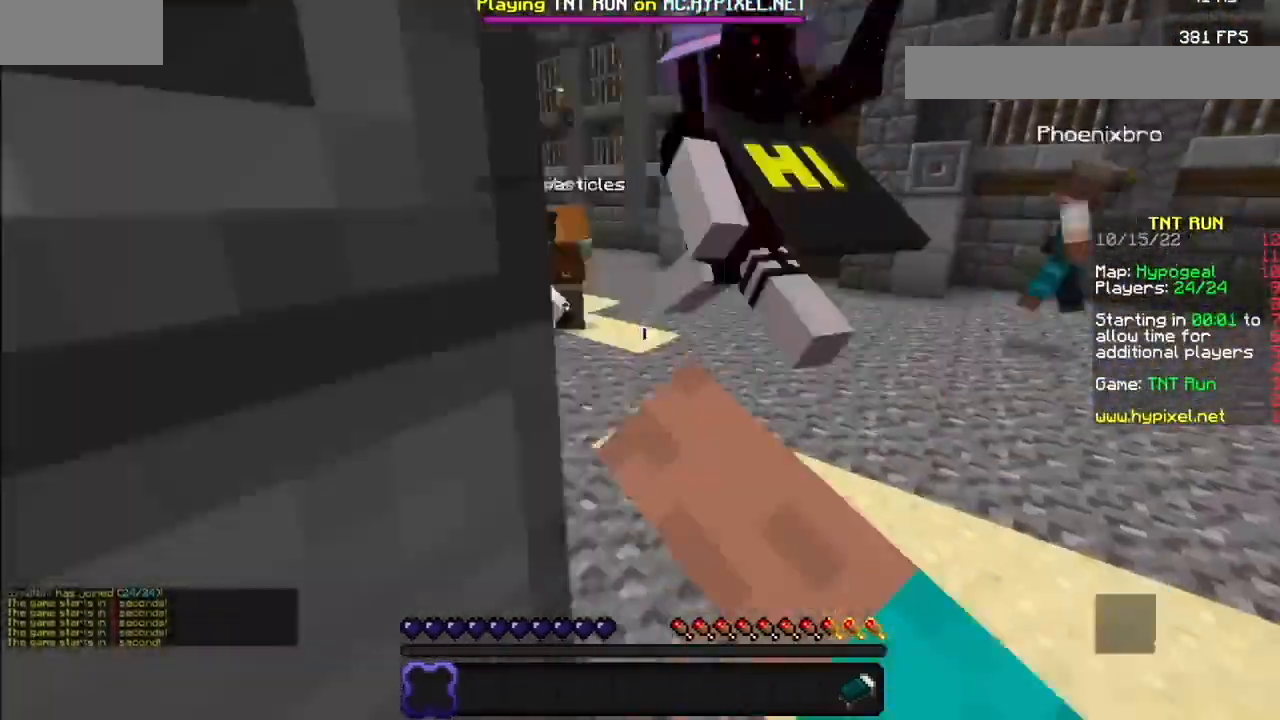
{"keys": [], "mouse": [], "events": [[67, "mouse_left", "up"]]}
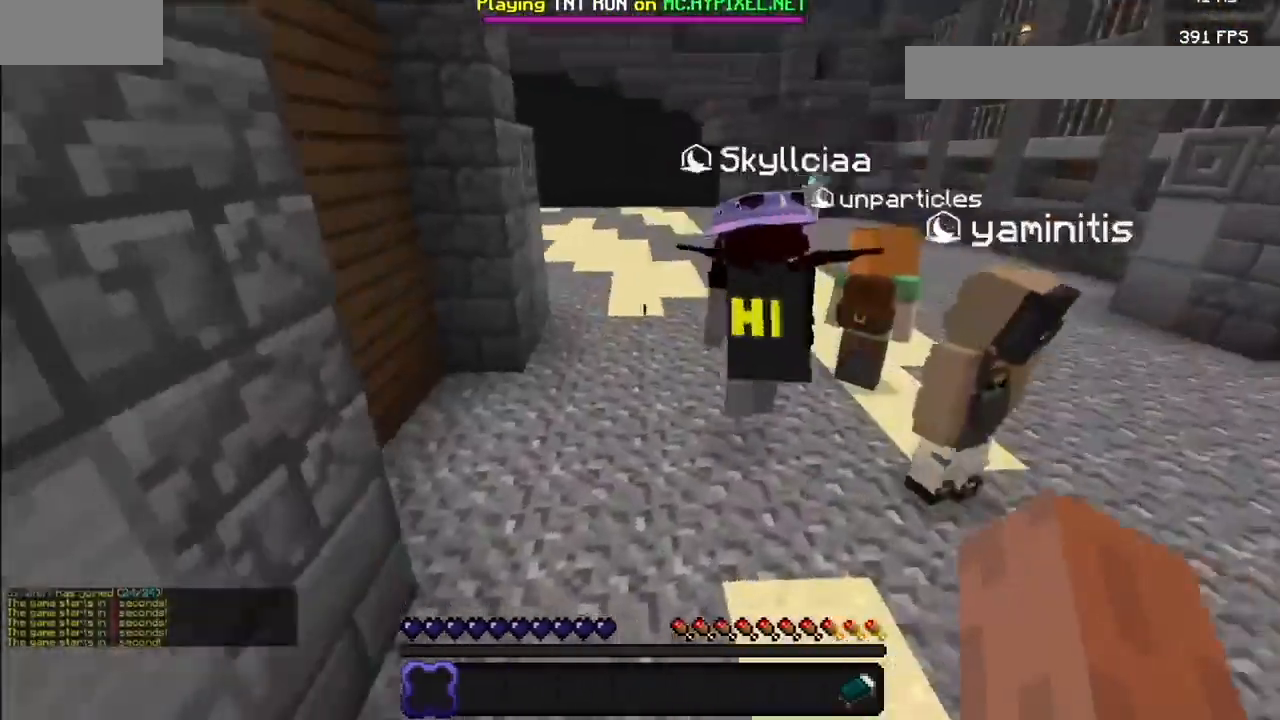
{"keys": [], "mouse": [], "events": [[300, "mouse_left", "down"], [500, "mouse_left", "up"]]}
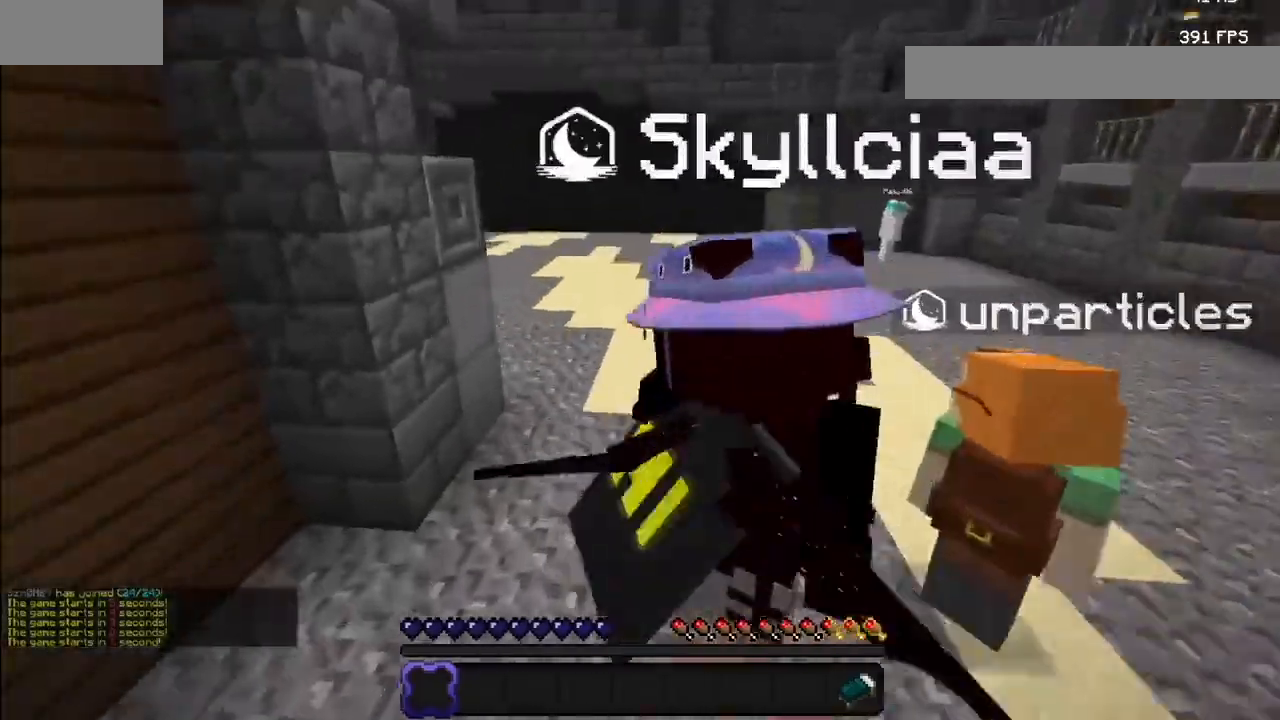
{"keys": [], "mouse": [], "events": [[267, "mouse_left", "down"], [334, "mouse_left", "up"]]}